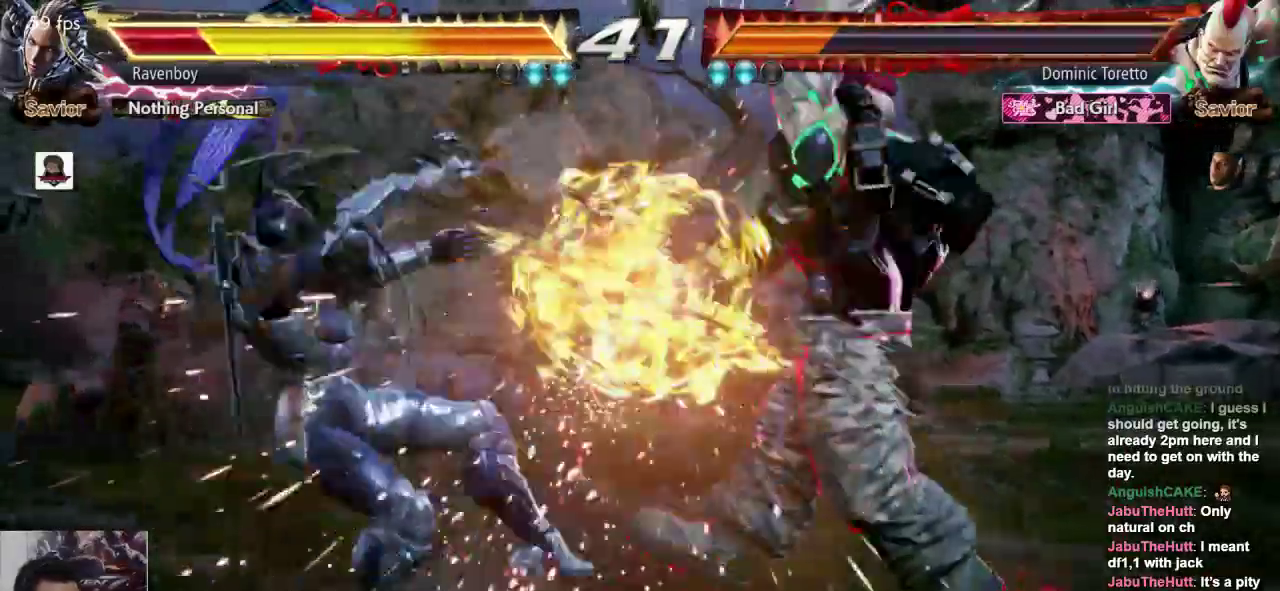
Gameplay with a controller (arcade stick); each line is a JSON object with the inputs held at the frame after it. "events" lists button and stick changes between this image and that frame as [ms after this image, input, new state], when the widget could be followed in between. Not read: L3 R3.
{"buttons": [], "left_stick": "center", "events": [[17, "left_stick", "center"]]}
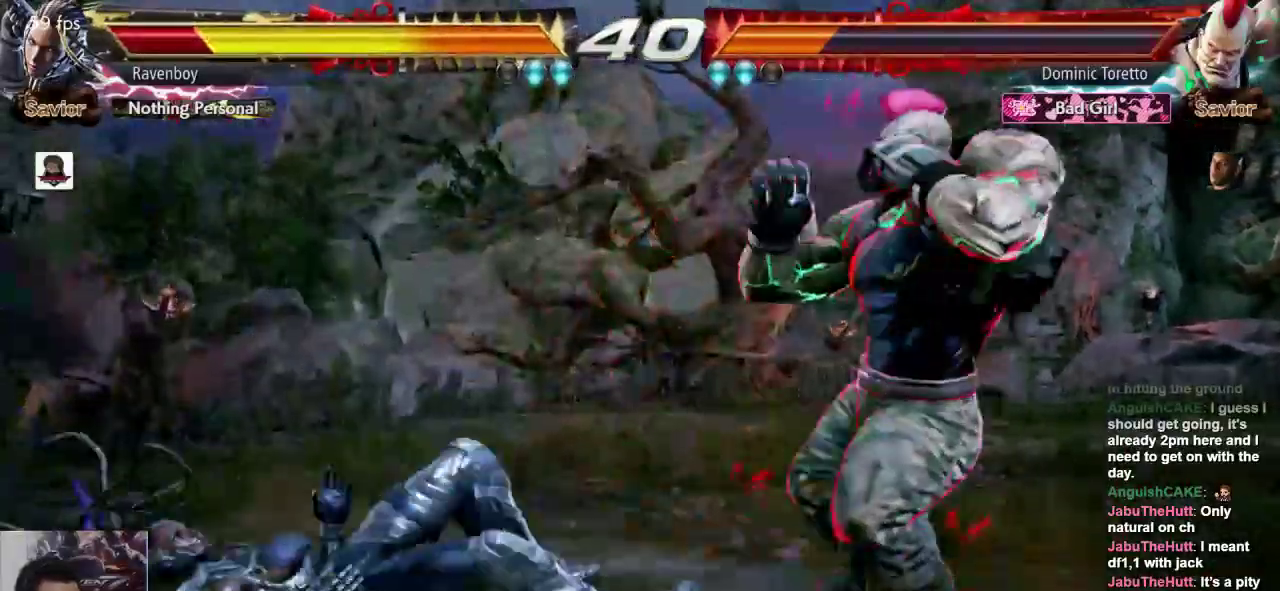
{"buttons": [], "left_stick": "center", "events": []}
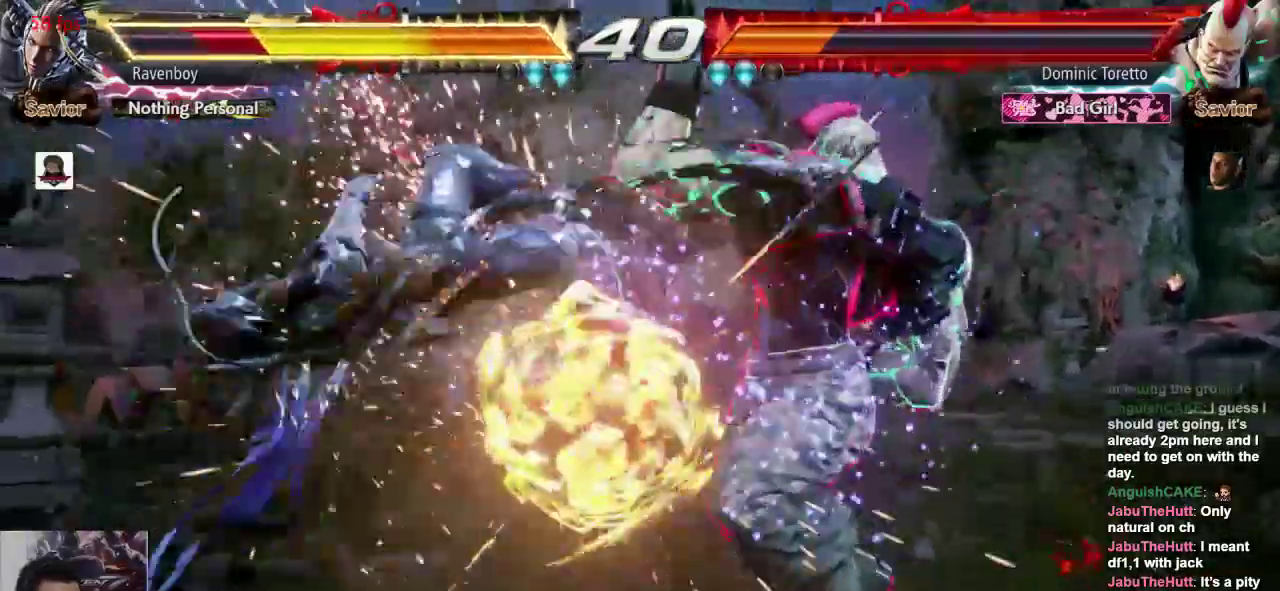
{"buttons": [], "left_stick": "left", "events": [[417, "left_stick", "left"]]}
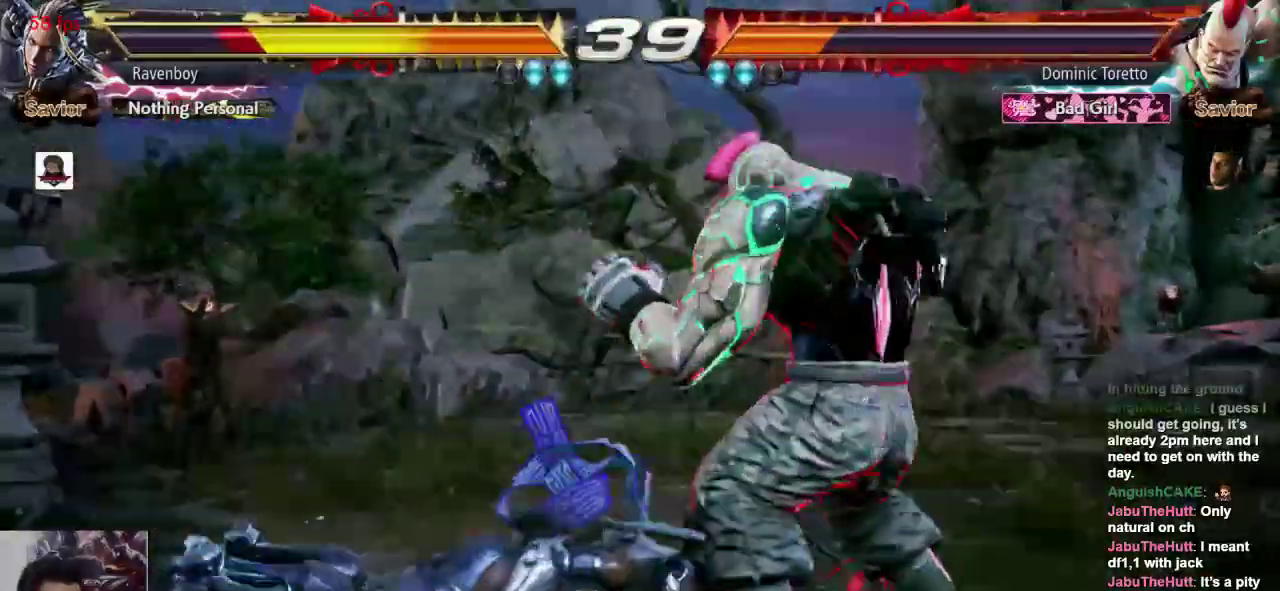
{"buttons": [], "left_stick": "left", "events": []}
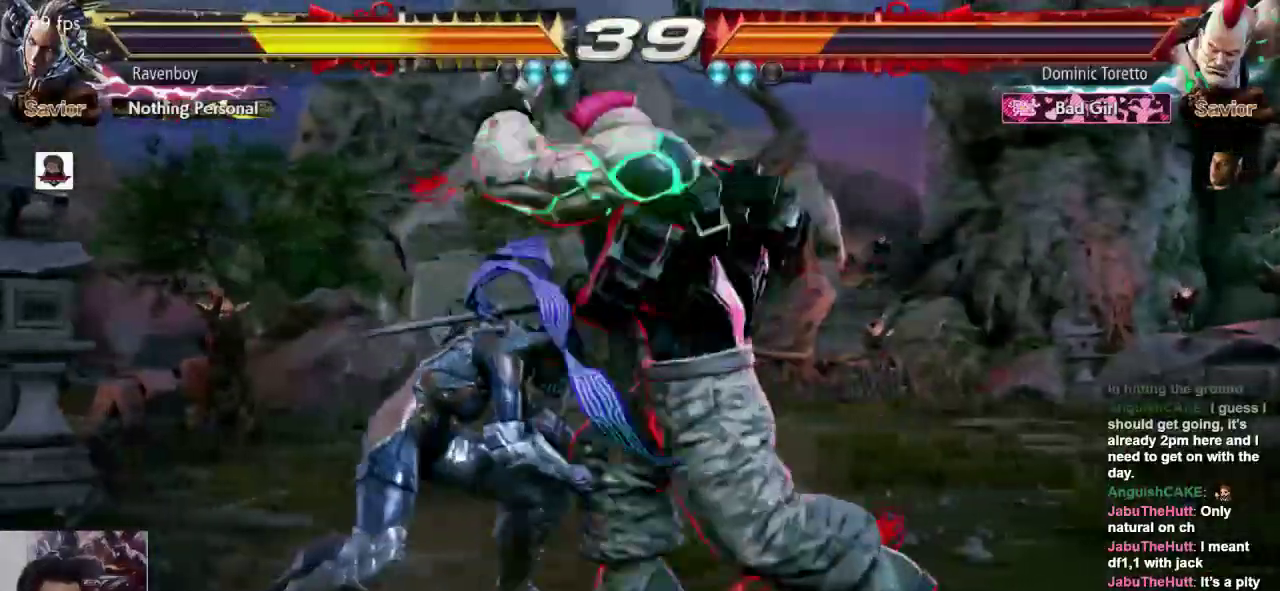
{"buttons": [], "left_stick": "left", "events": [[233, "left_stick", "center"], [500, "left_stick", "left"]]}
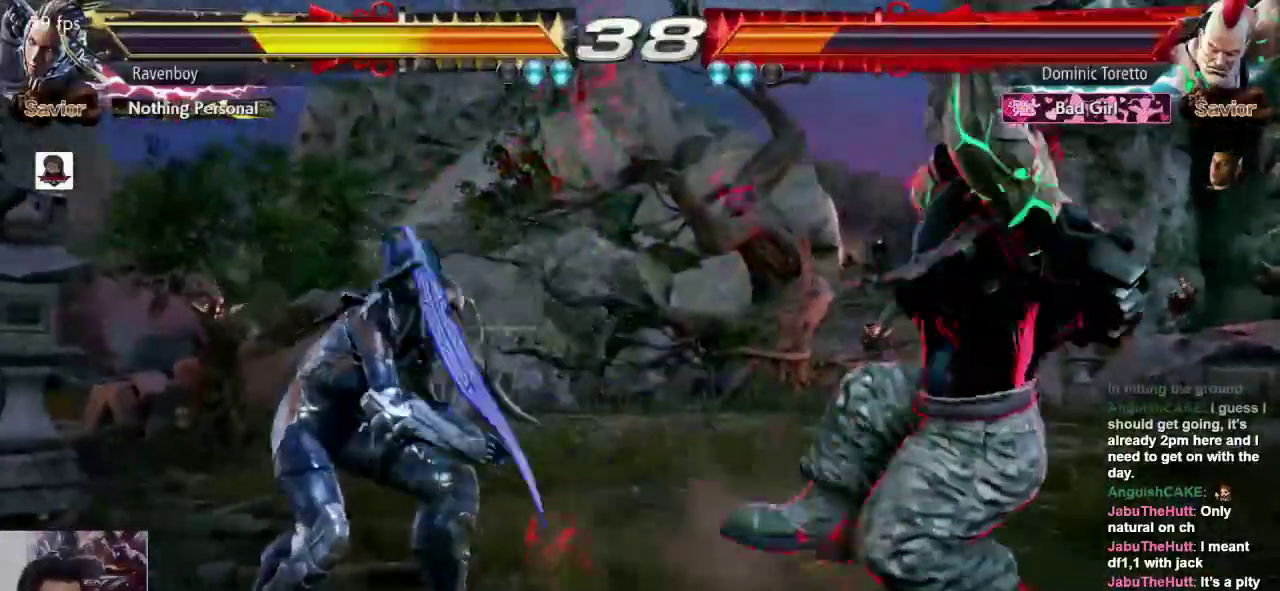
{"buttons": [], "left_stick": "center", "events": [[233, "left_stick", "up-right"], [267, "CROSS", "down"], [267, "L2", "down"], [333, "CROSS", "up"], [333, "L2", "up"], [367, "left_stick", "center"]]}
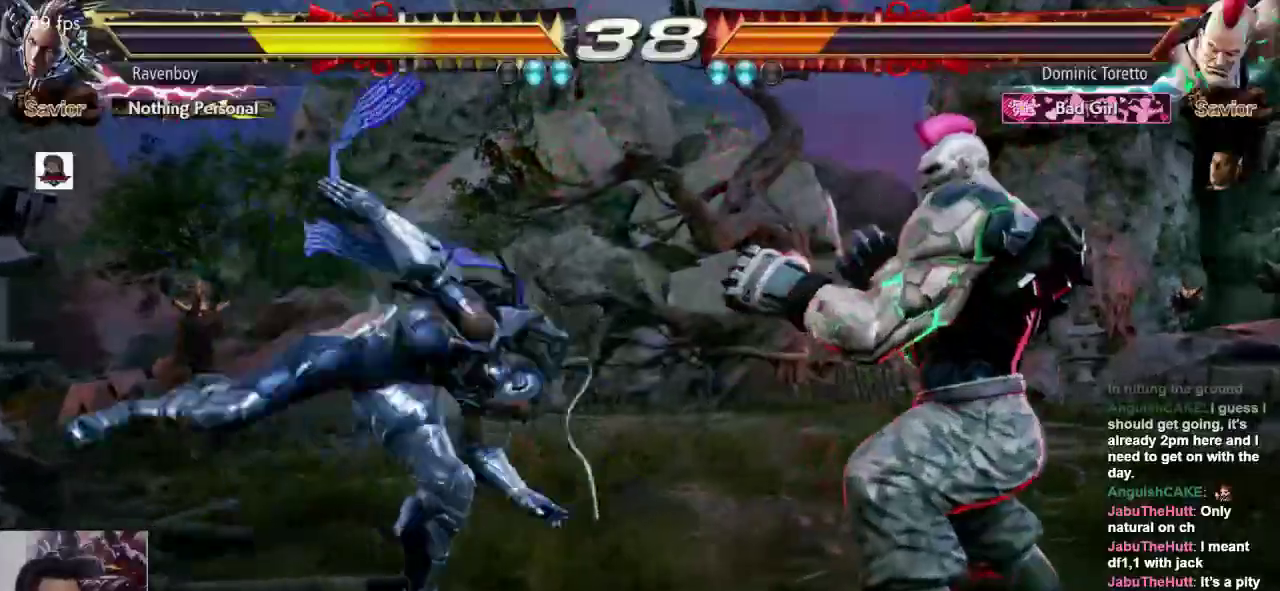
{"buttons": [], "left_stick": "center", "events": [[133, "CROSS", "down"], [133, "L2", "down"], [200, "CROSS", "up"], [200, "L2", "up"]]}
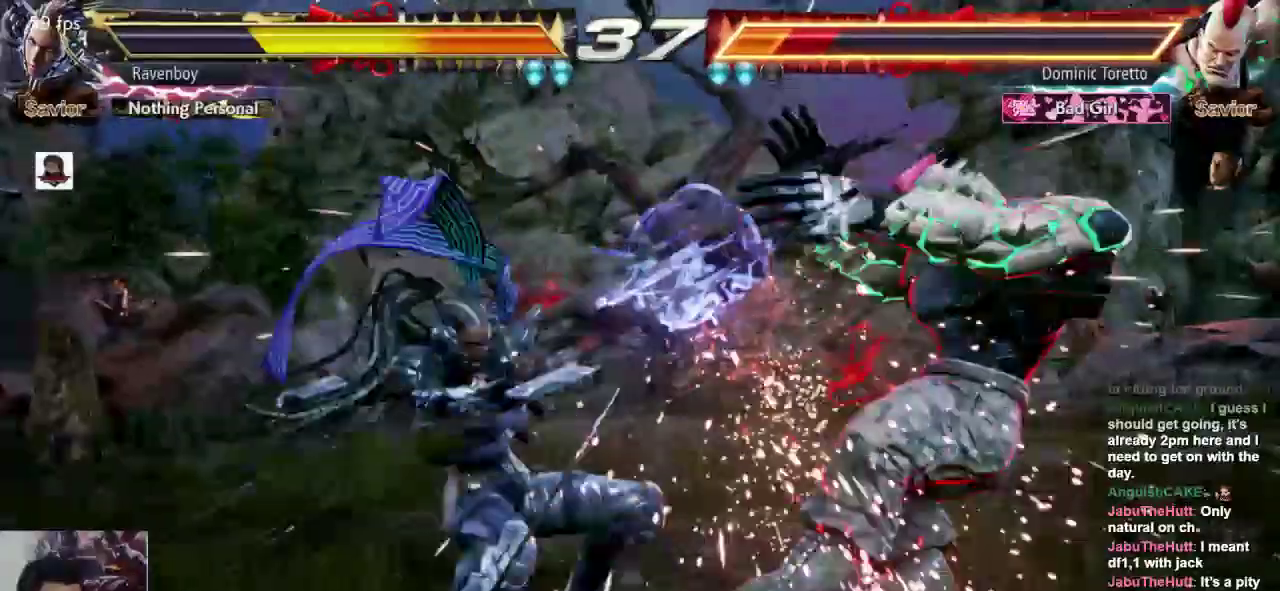
{"buttons": [], "left_stick": "center", "events": []}
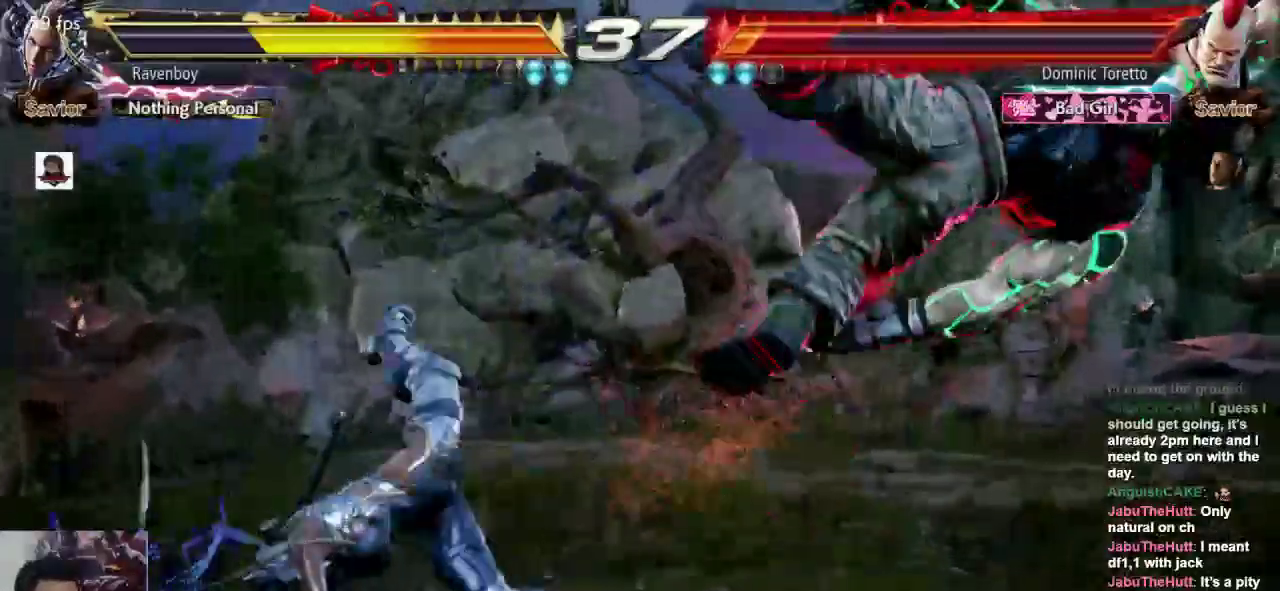
{"buttons": [], "left_stick": "down-right", "events": [[150, "left_stick", "left"], [217, "left_stick", "down-right"], [317, "left_stick", "down-left"], [383, "left_stick", "down-right"]]}
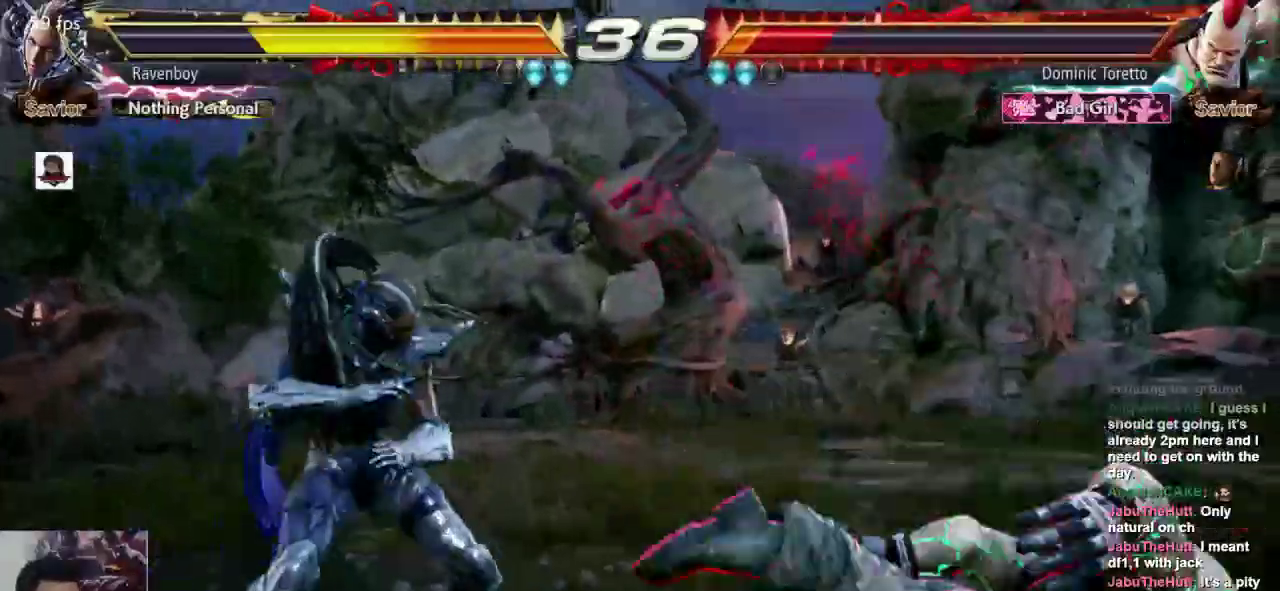
{"buttons": [], "left_stick": "right", "events": [[350, "left_stick", "left"], [400, "left_stick", "center"], [450, "left_stick", "right"]]}
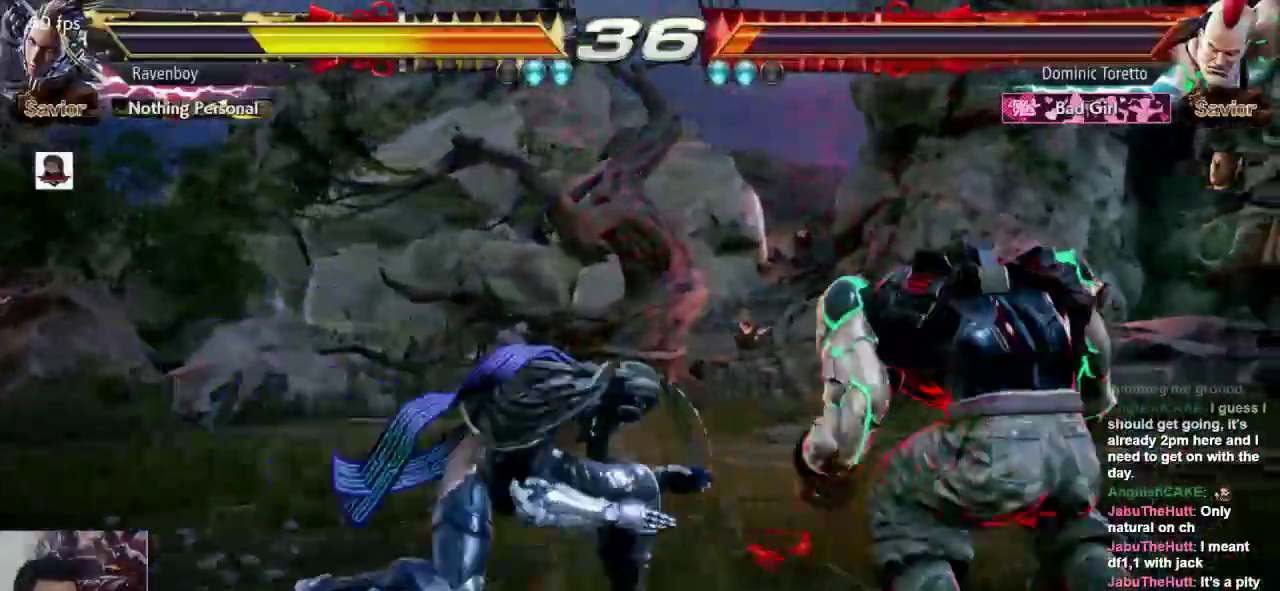
{"buttons": [], "left_stick": "down-left", "events": [[200, "left_stick", "center"], [333, "left_stick", "left"], [400, "SQUARE", "down"], [400, "left_stick", "down-left"], [500, "SQUARE", "up"]]}
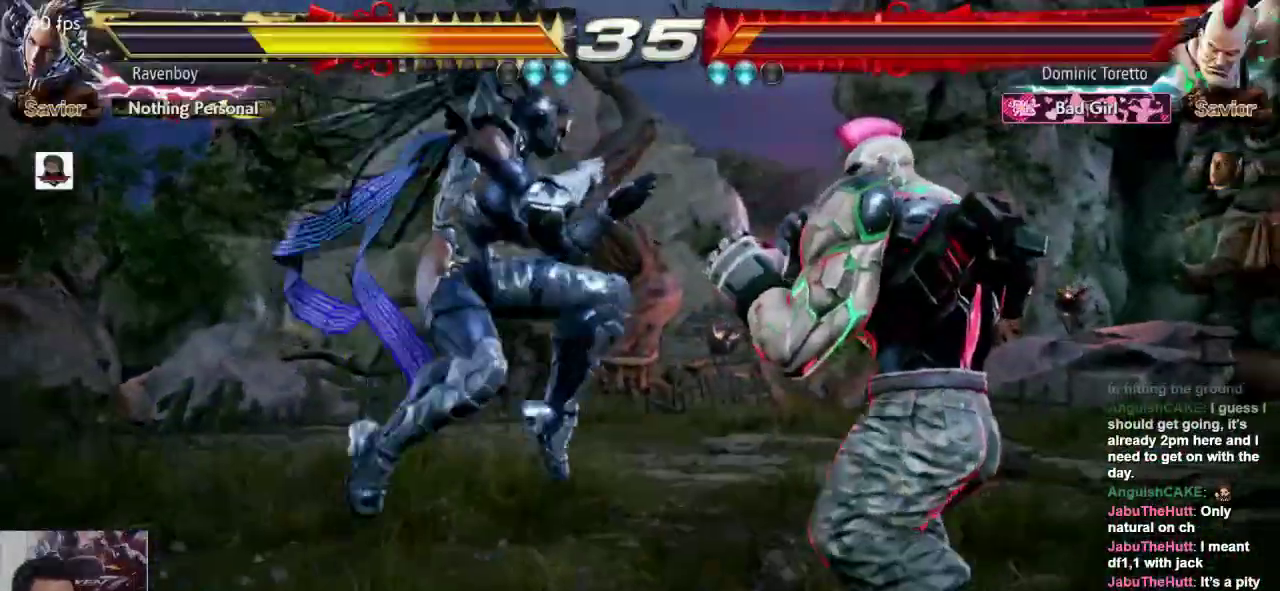
{"buttons": [], "left_stick": "center", "events": [[33, "left_stick", "center"], [67, "SQUARE", "down"], [100, "SQUARE", "up"]]}